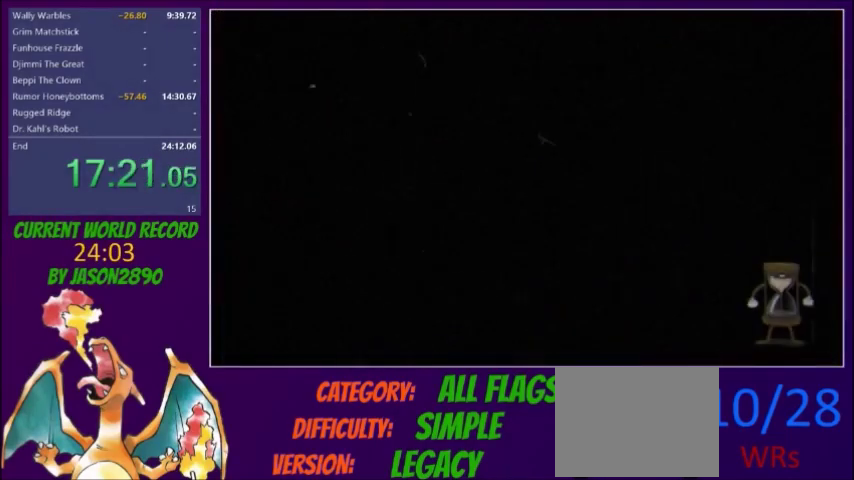
Gameplay with a controller (Xbox layout); each line is a JSON object with the inputs held at the frame after it. "events" lists button and stick changes between this image and that frame as [ms after this image, input, new state], when the widget could be followed in between. Not read: L3 R3 left_stick right_stick.
{"buttons": [], "events": []}
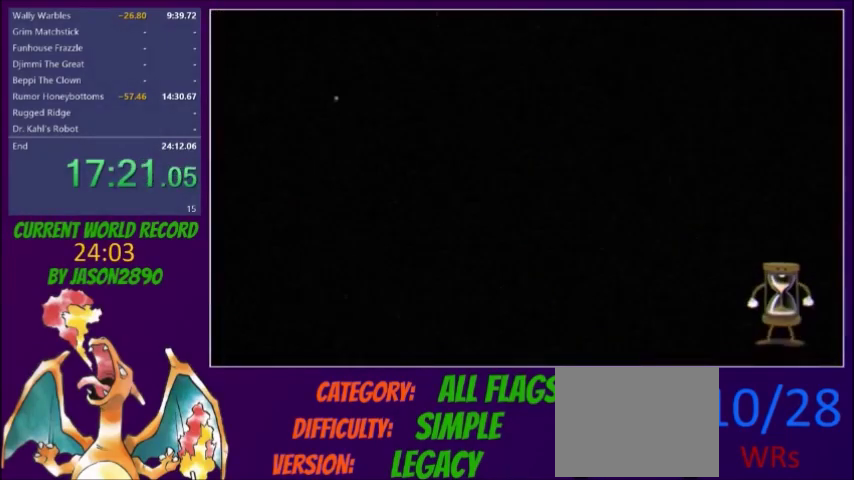
{"buttons": [], "events": []}
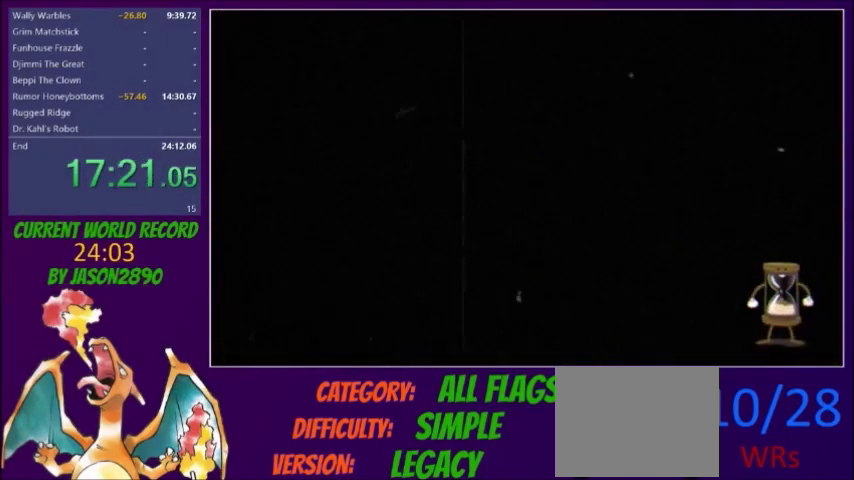
{"buttons": [], "events": []}
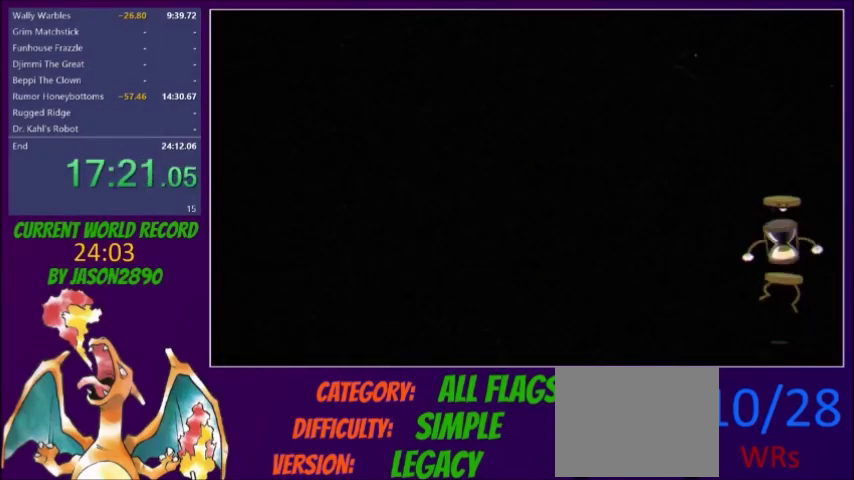
{"buttons": [], "events": []}
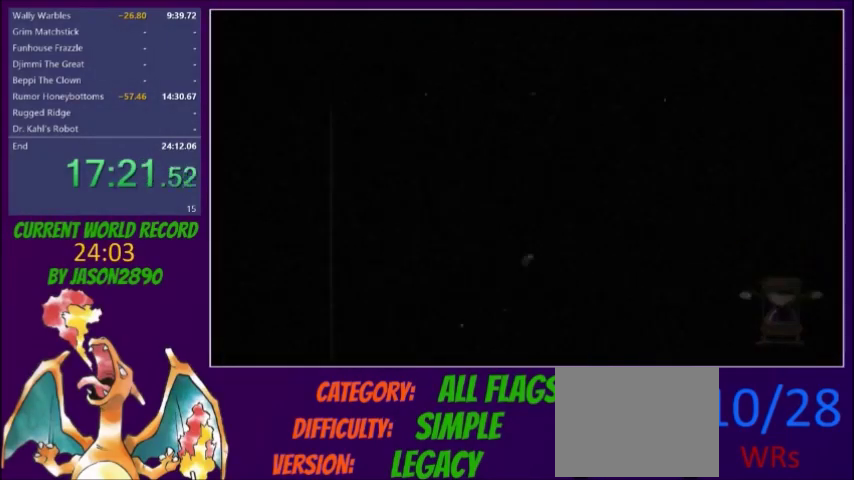
{"buttons": ["L2"], "events": [[200, "L2", "down"]]}
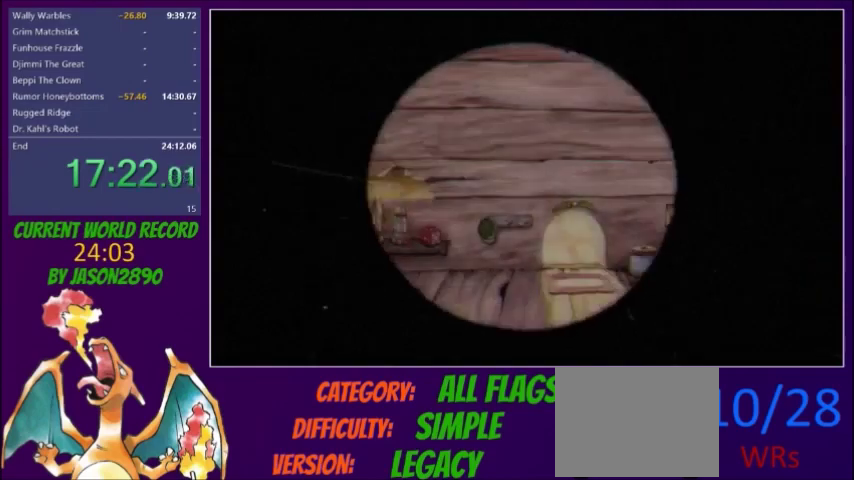
{"buttons": ["L2"], "events": []}
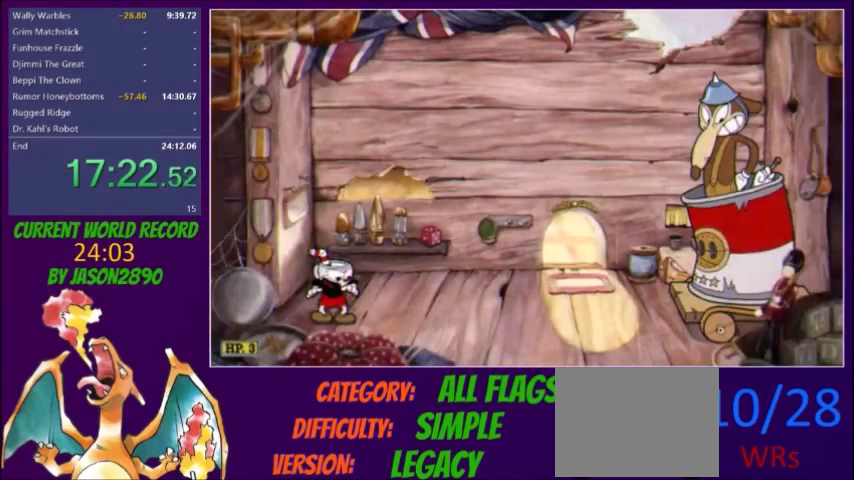
{"buttons": ["L2"], "events": []}
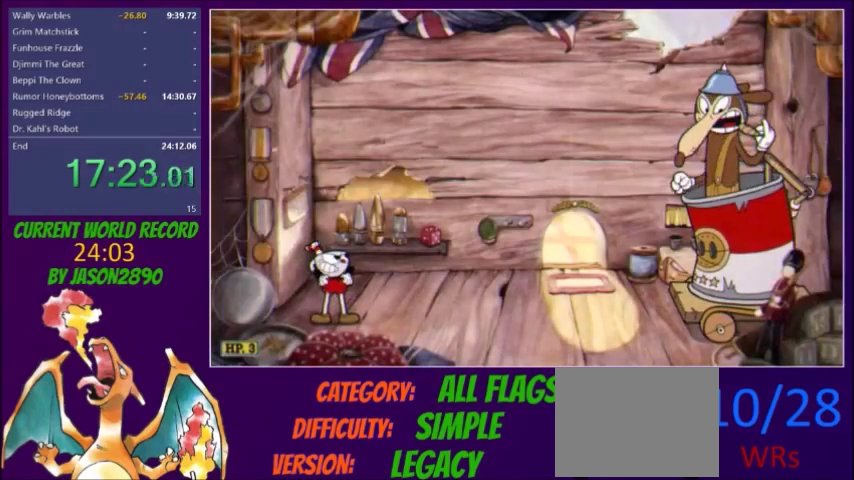
{"buttons": ["L2"], "events": []}
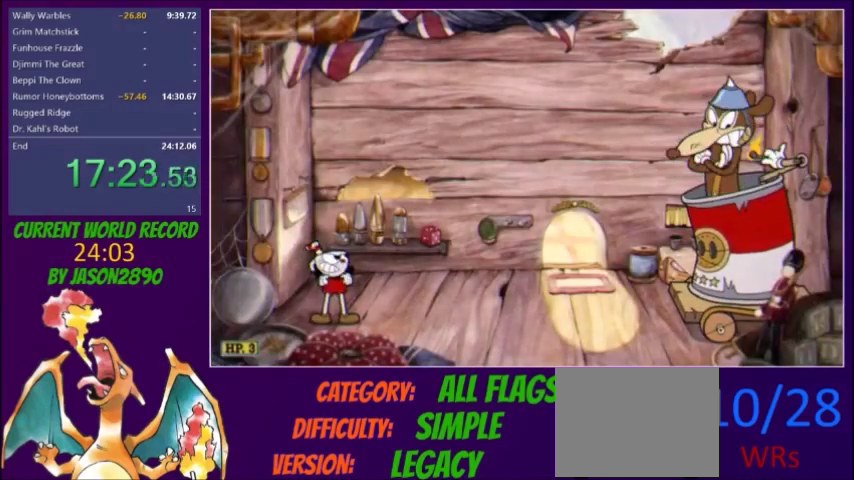
{"buttons": ["L2"], "events": []}
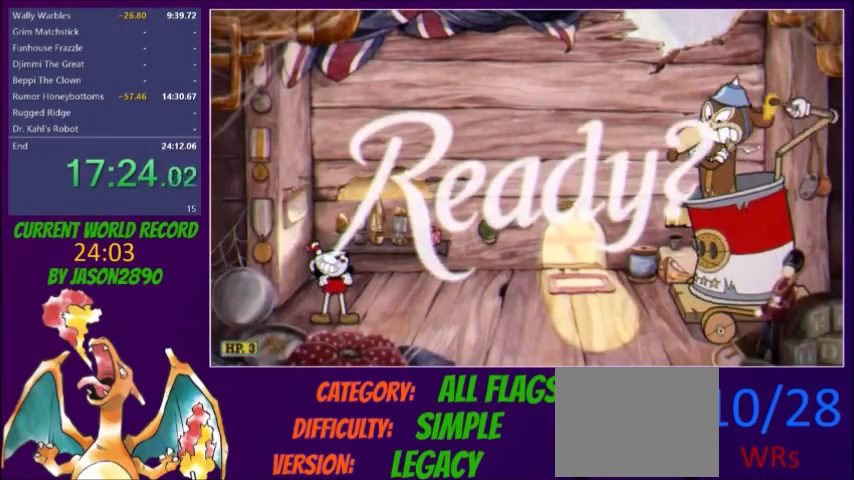
{"buttons": ["L2", "DPAD_RIGHT"], "events": [[66, "DPAD_RIGHT", "down"]]}
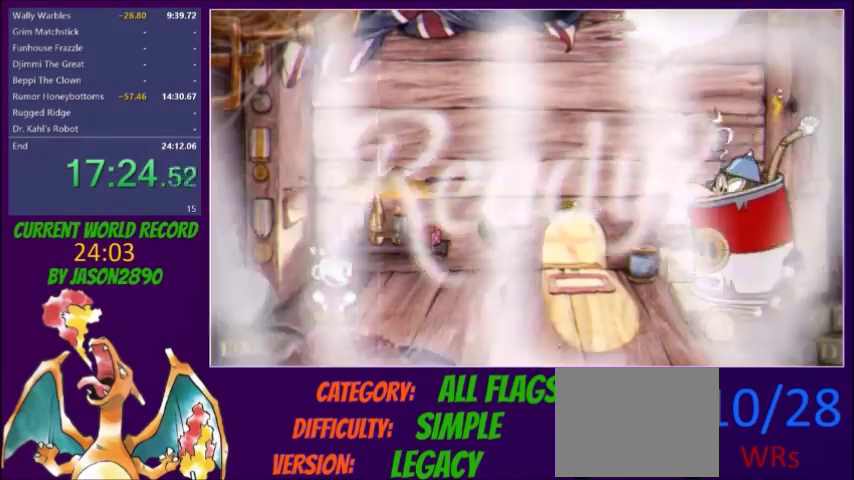
{"buttons": ["L2", "DPAD_RIGHT"], "events": [[200, "X", "down"], [467, "X", "up"]]}
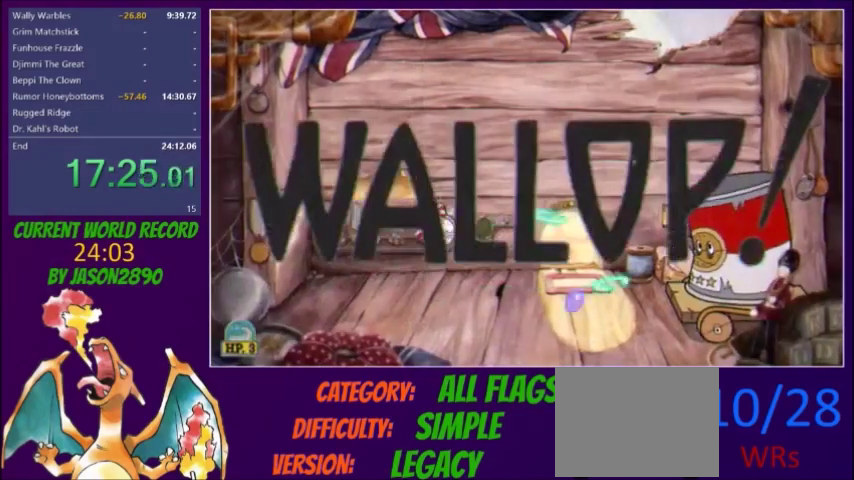
{"buttons": ["L2"], "events": [[33, "X", "down"], [100, "DPAD_RIGHT", "up"], [100, "X", "up"], [266, "X", "down"], [333, "X", "up"]]}
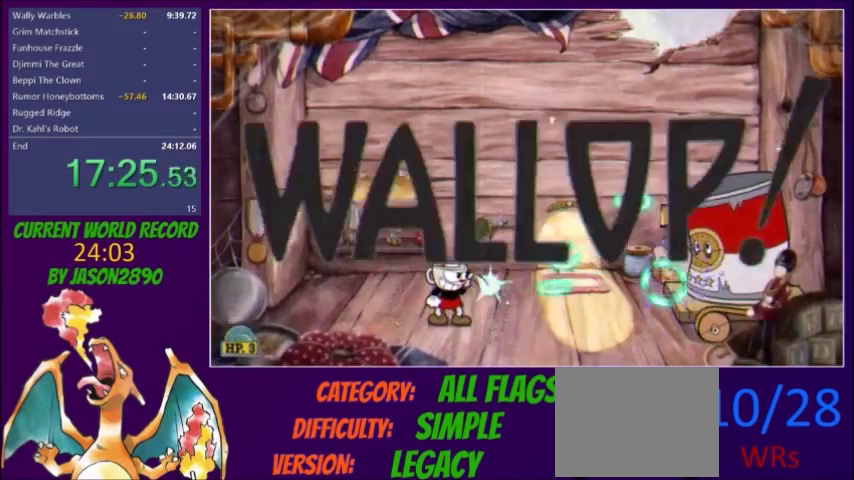
{"buttons": ["L2"], "events": [[267, "X", "down"], [334, "X", "up"], [400, "X", "down"], [467, "X", "up"]]}
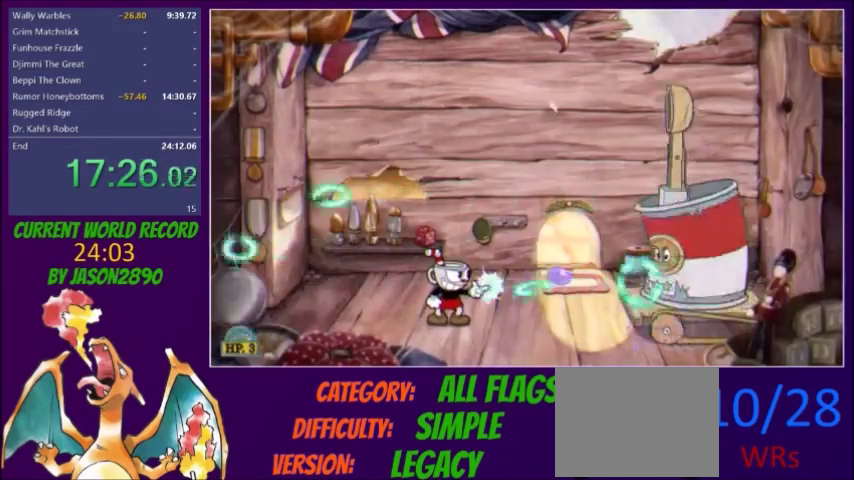
{"buttons": ["L2"], "events": [[33, "X", "down"], [100, "X", "up"], [300, "X", "down"], [367, "X", "up"]]}
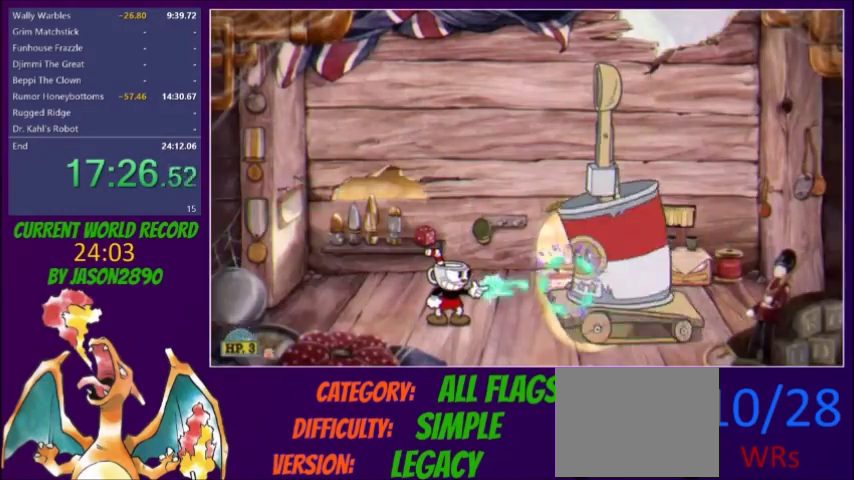
{"buttons": ["L2"], "events": [[33, "X", "down"], [100, "X", "up"], [167, "X", "down"], [234, "X", "up"], [300, "X", "down"], [467, "X", "up"]]}
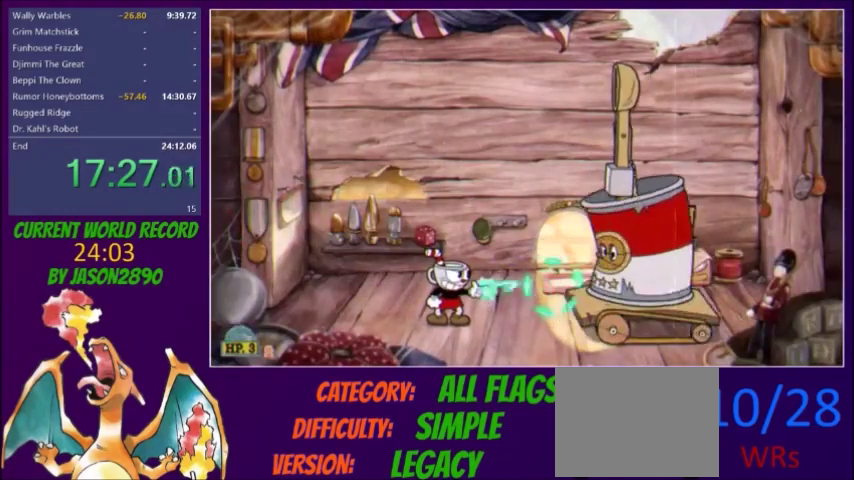
{"buttons": ["L2"], "events": [[33, "X", "down"], [100, "X", "up"], [166, "X", "down"], [233, "X", "up"], [400, "X", "down"], [467, "X", "up"]]}